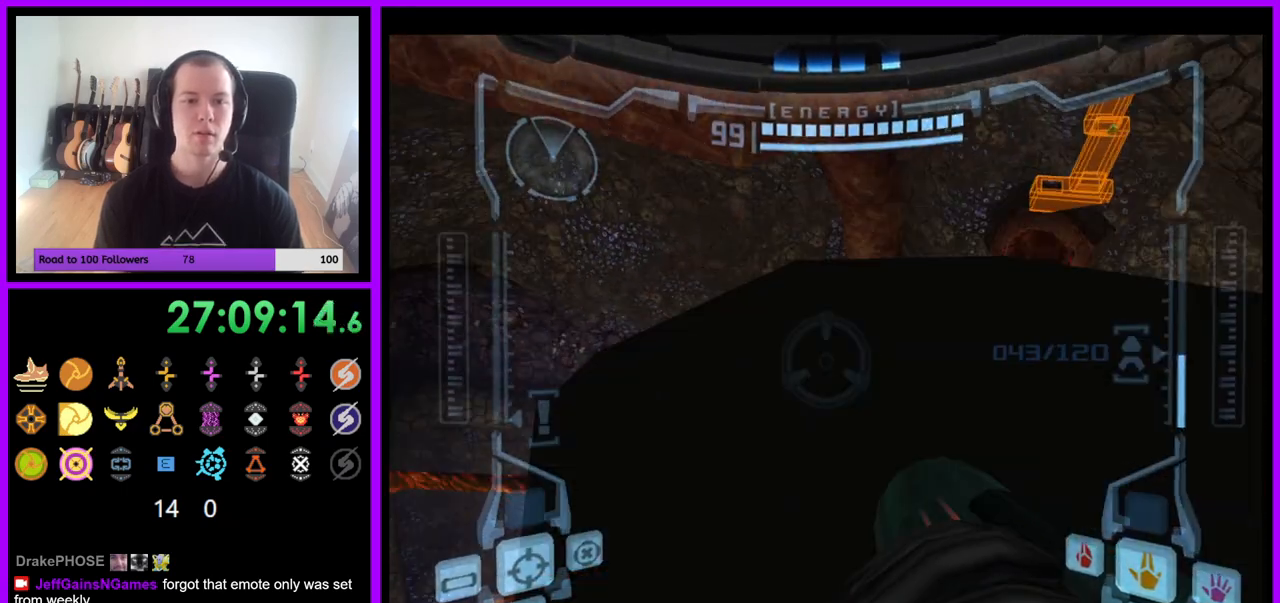
Gameplay with a controller (Nintendo layout); each line is a JSON object with the inputs held at the frame after it (dt_ms = milliseconds from this image to that frame). "events" lists button and stick changes between this image and that frame as [ms after this image, input, new state], when the widget could be followed in between. Not read: L3 R3.
{"dt_ms": 500, "buttons": ["L1"], "left_stick": "up", "right_stick": "center", "events": [[17, "left_stick", "up"], [167, "R1", "up"], [250, "L1", "down"], [300, "left_stick", "up-right"], [417, "left_stick", "up"]]}
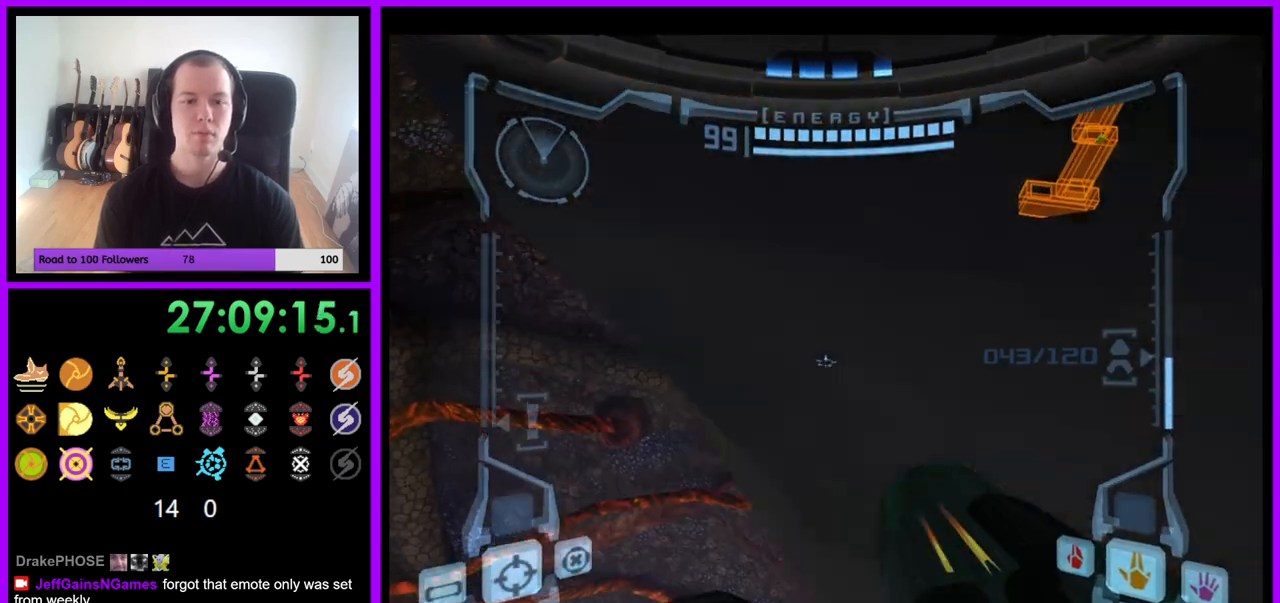
{"dt_ms": 500, "buttons": ["Z"], "left_stick": "left", "right_stick": "center", "events": [[150, "L1", "up"], [217, "left_stick", "left"], [383, "Z", "down"]]}
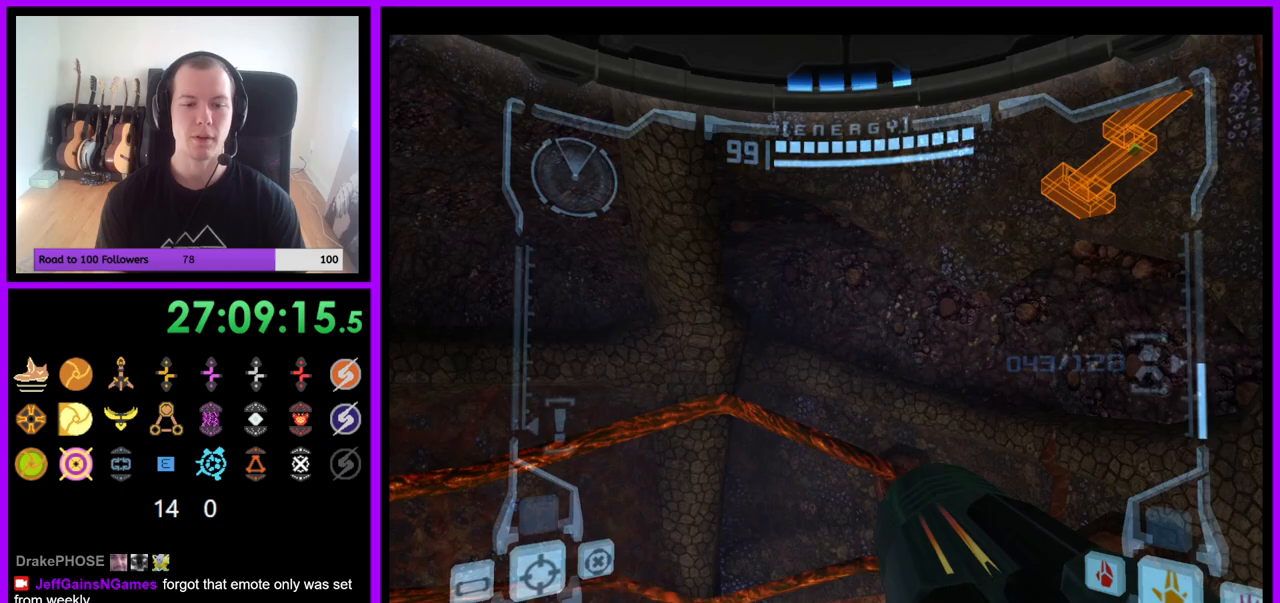
{"dt_ms": 500, "buttons": ["Z"], "left_stick": "left", "right_stick": "center"}
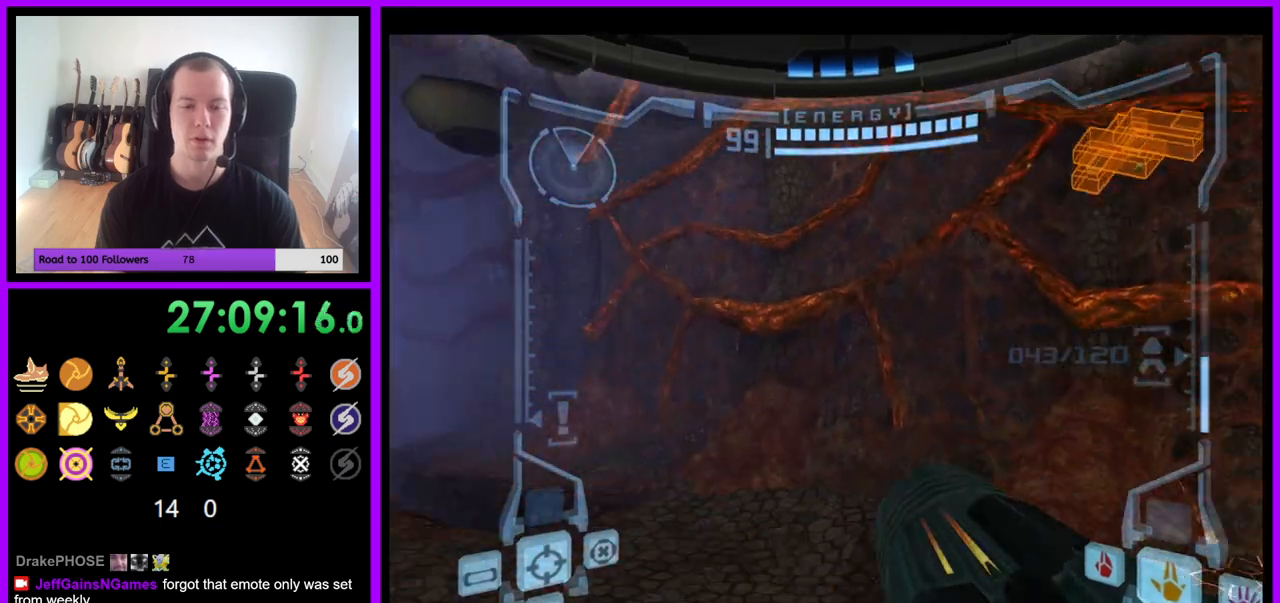
{"dt_ms": 500, "buttons": [], "left_stick": "up-left", "right_stick": "center", "events": [[17, "Z", "up"], [500, "left_stick", "up-left"]]}
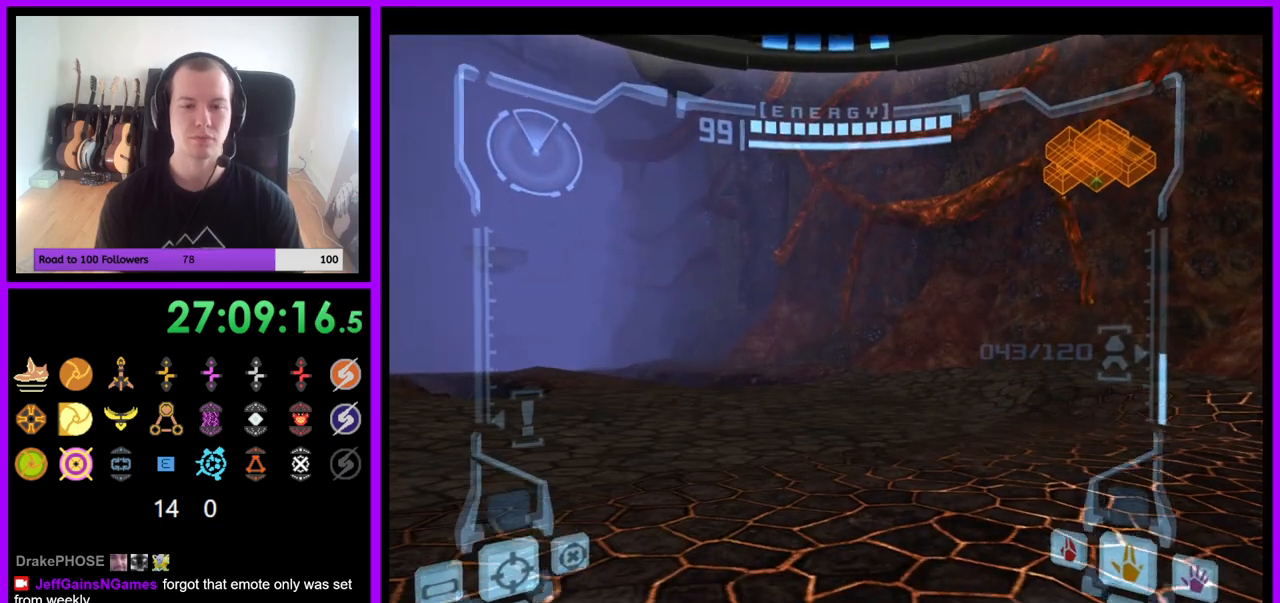
{"dt_ms": 500, "buttons": [], "left_stick": "left", "right_stick": "center", "events": [[233, "left_stick", "left"]]}
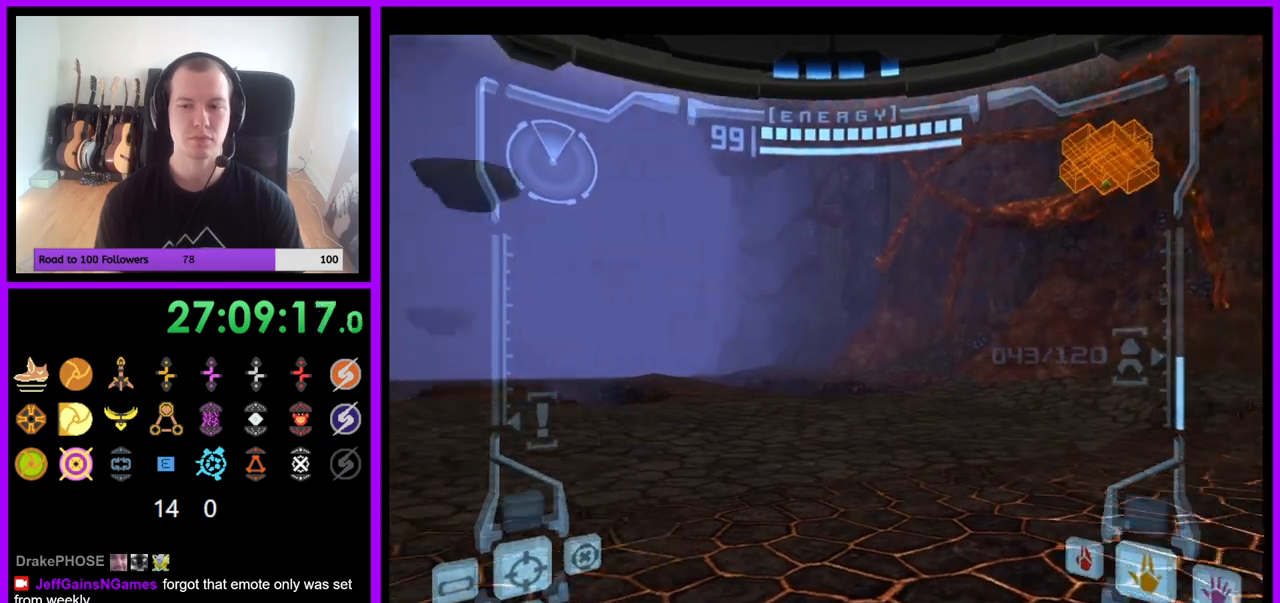
{"dt_ms": 500, "buttons": ["L1"], "left_stick": "up-left", "right_stick": "center", "events": [[100, "Z", "down"], [233, "left_stick", "up-left"], [300, "Z", "up"], [317, "L1", "down"], [400, "B", "down"], [483, "B", "up"]]}
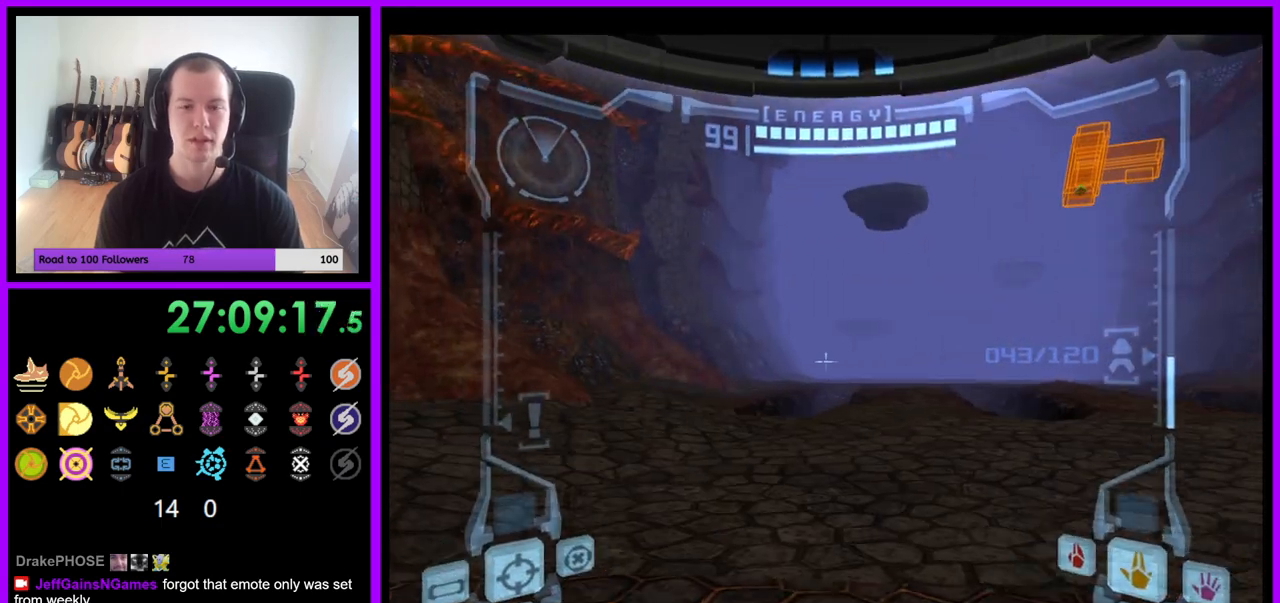
{"dt_ms": 500, "buttons": ["R1"], "left_stick": "up-right", "right_stick": "center", "events": [[150, "L1", "up"], [183, "R1", "down"], [183, "left_stick", "up"], [300, "left_stick", "up-right"]]}
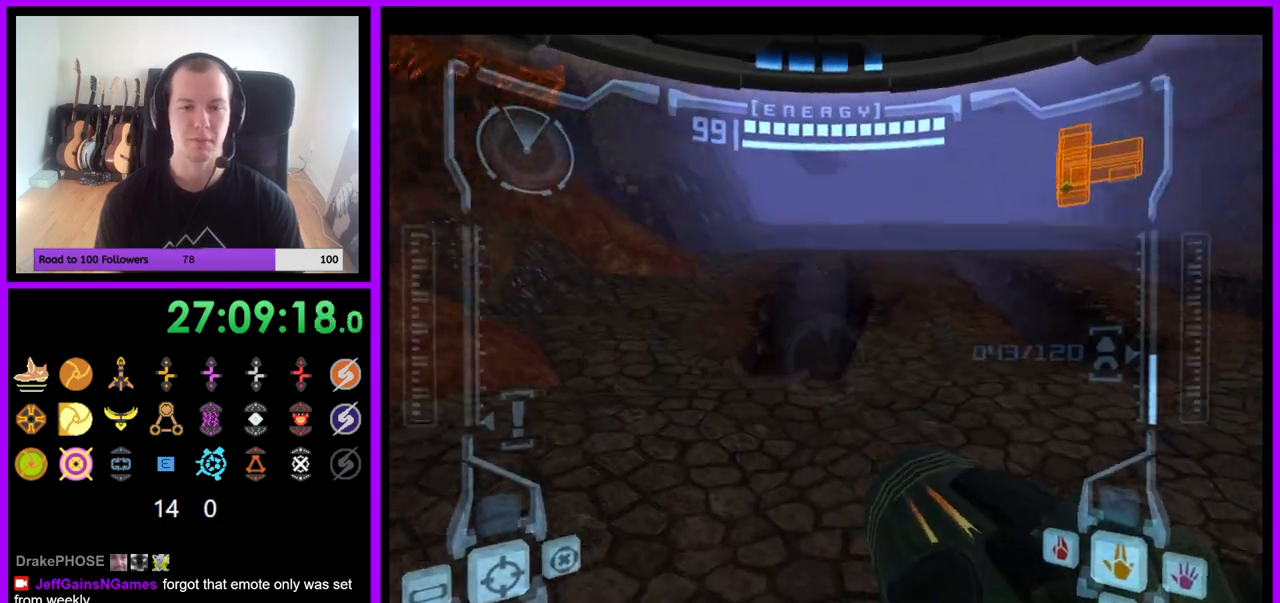
{"dt_ms": 500, "buttons": ["R1"], "left_stick": "up-right", "right_stick": "center", "events": [[217, "L1", "down"], [283, "B", "down"], [367, "B", "up"], [450, "L1", "up"]]}
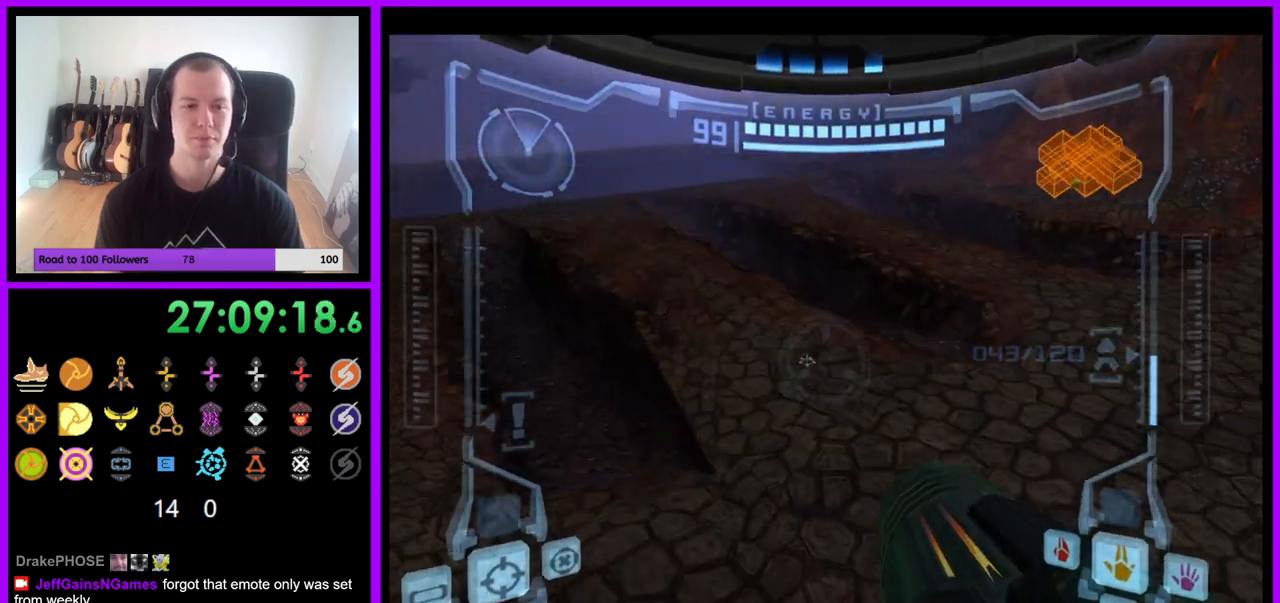
{"dt_ms": 500, "buttons": ["R1"], "left_stick": "up-left", "right_stick": "center", "events": [[133, "left_stick", "up"], [450, "left_stick", "up-left"]]}
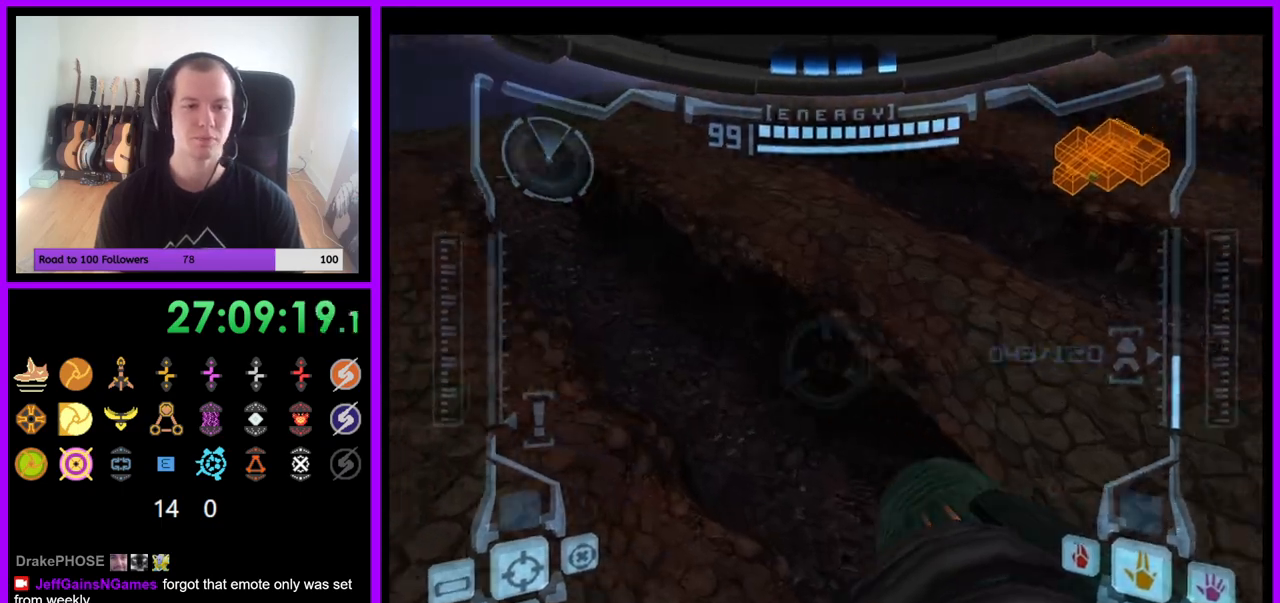
{"dt_ms": 500, "buttons": ["B", "L1", "R1"], "left_stick": "up-left", "right_stick": "center", "events": [[317, "L1", "down"], [383, "B", "down"]]}
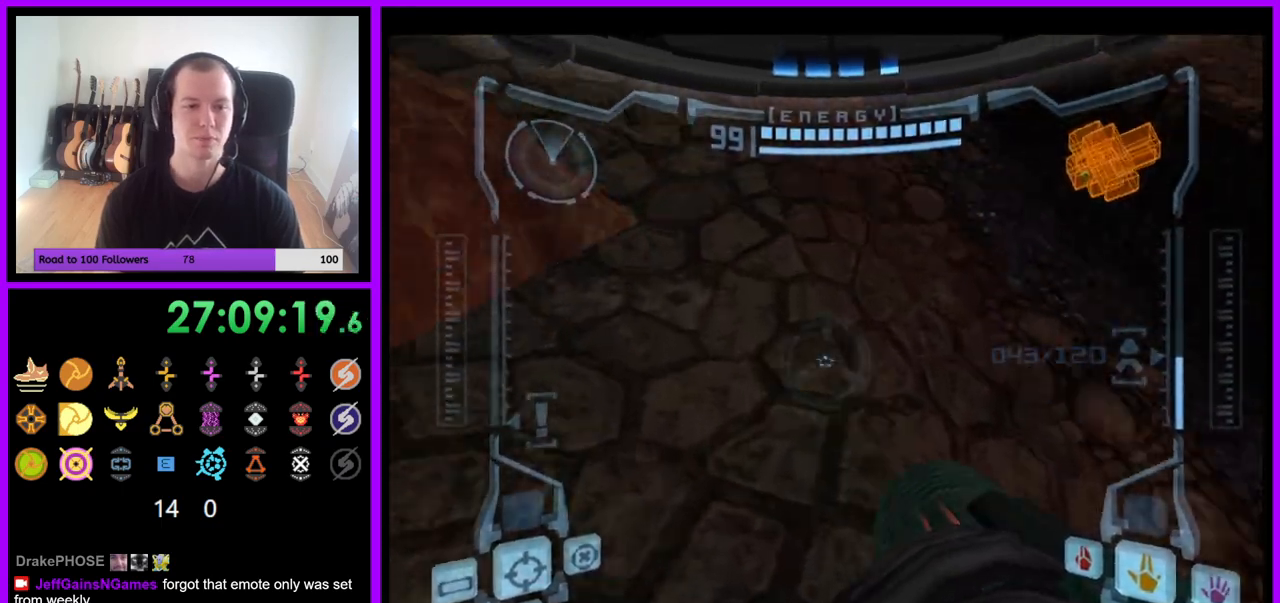
{"dt_ms": 500, "buttons": ["L1"], "left_stick": "up", "right_stick": "center", "events": [[17, "B", "up"], [100, "L1", "up"], [183, "R1", "up"], [417, "left_stick", "up"], [483, "L1", "down"]]}
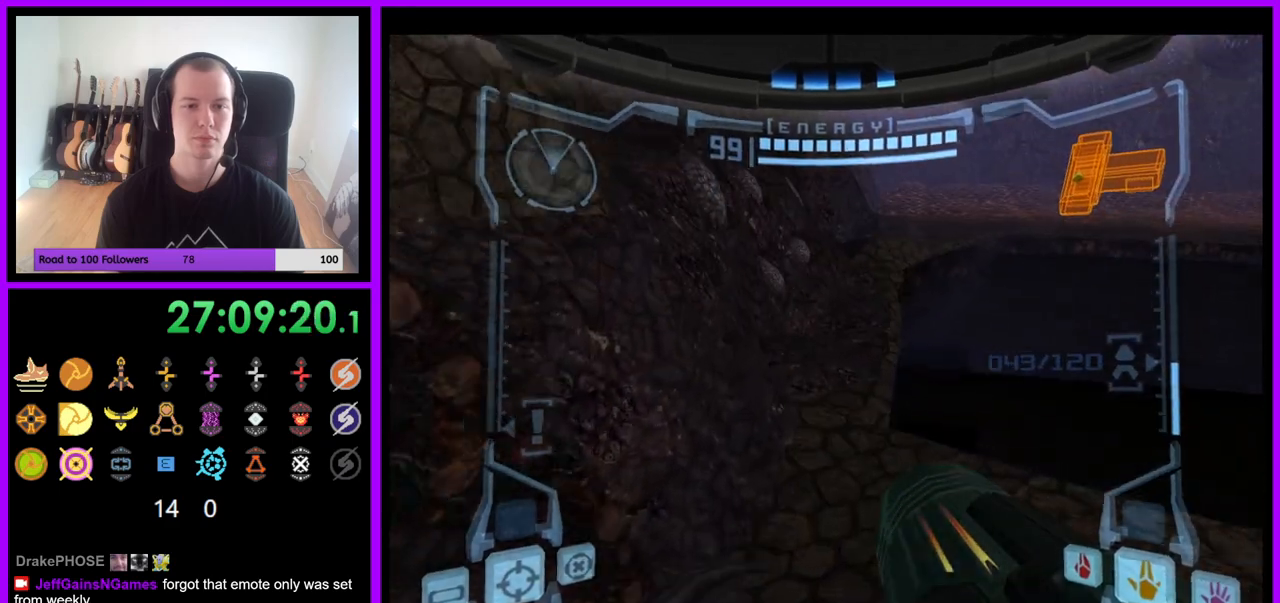
{"dt_ms": 500, "buttons": ["L1"], "left_stick": "up-right", "right_stick": "center", "events": [[183, "left_stick", "center"], [333, "left_stick", "up"], [383, "left_stick", "up-right"]]}
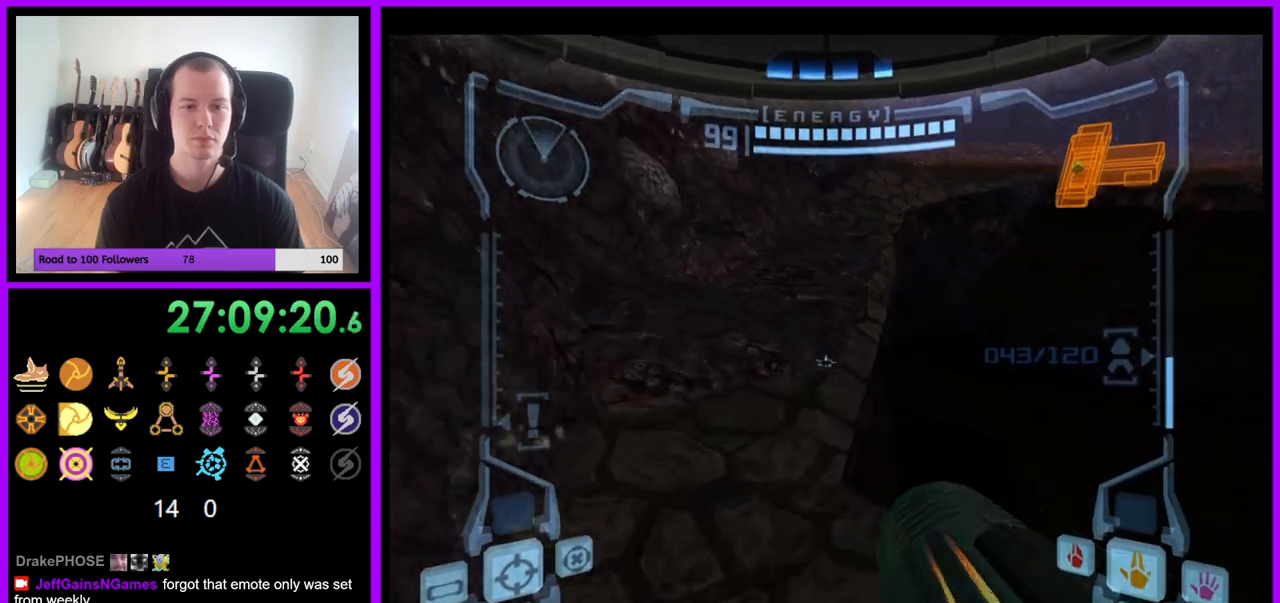
{"dt_ms": 500, "buttons": ["R1"], "left_stick": "up-left", "right_stick": "center", "events": [[117, "B", "down"], [200, "B", "up"], [317, "L1", "up"], [350, "R1", "down"], [400, "left_stick", "up-left"]]}
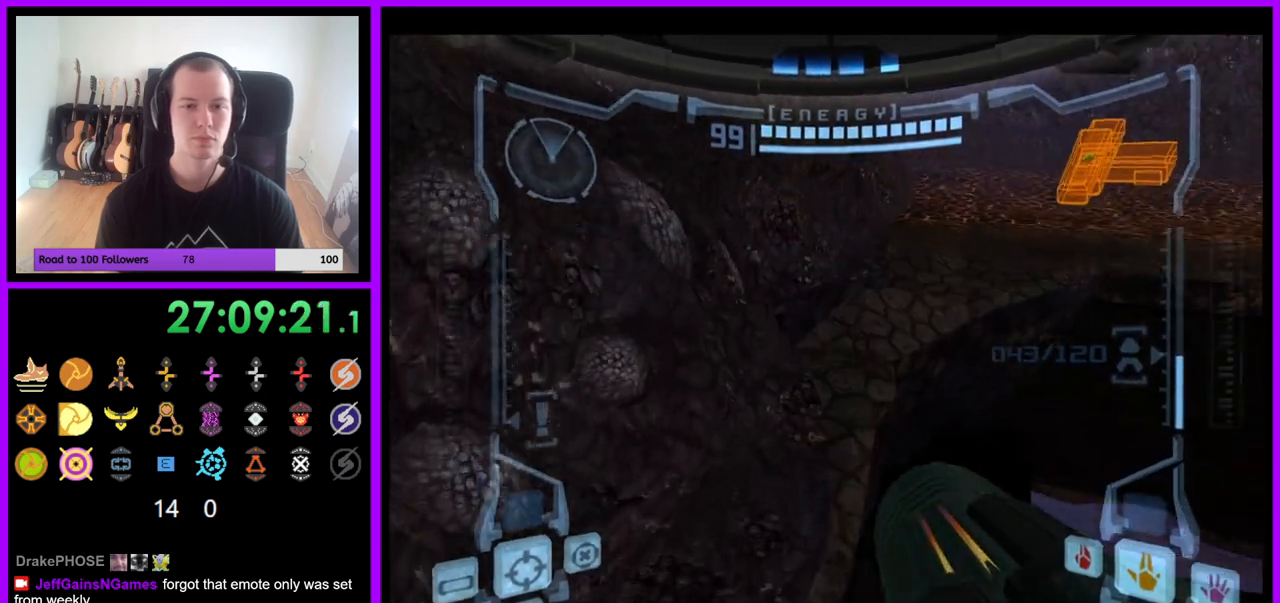
{"dt_ms": 500, "buttons": ["B", "L1", "R1"], "left_stick": "up-right", "right_stick": "center", "events": [[67, "left_stick", "up"], [233, "left_stick", "up-right"], [433, "L1", "down"], [467, "B", "down"]]}
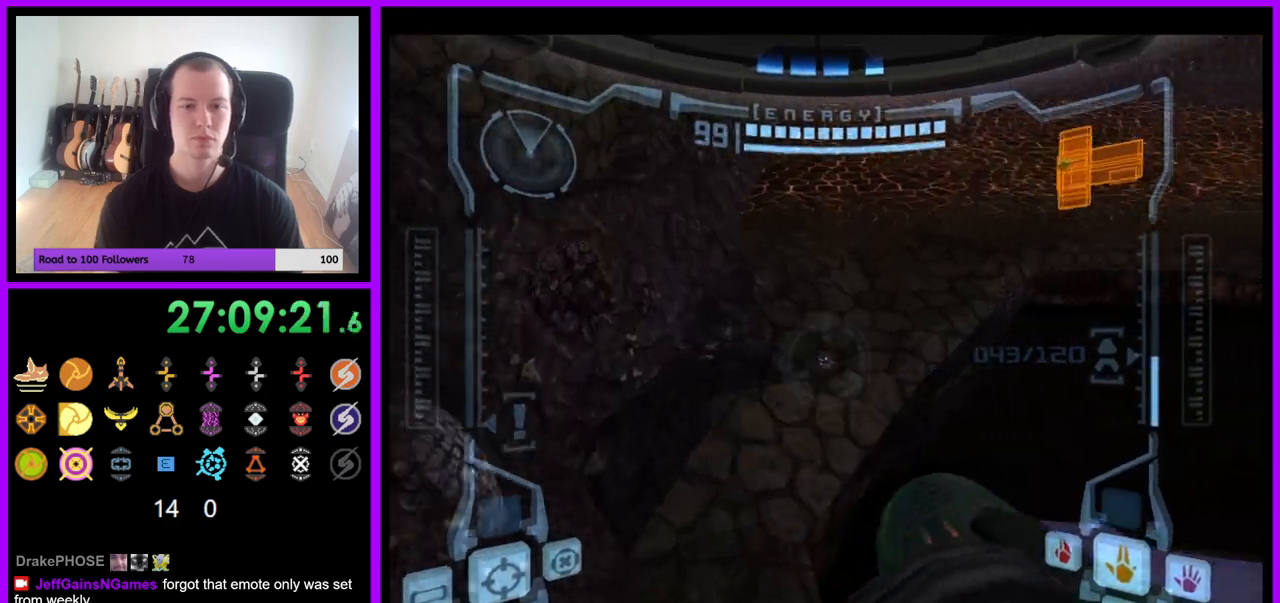
{"dt_ms": 500, "buttons": ["R1"], "left_stick": "up-right", "right_stick": "center", "events": [[50, "B", "up"], [117, "L1", "up"]]}
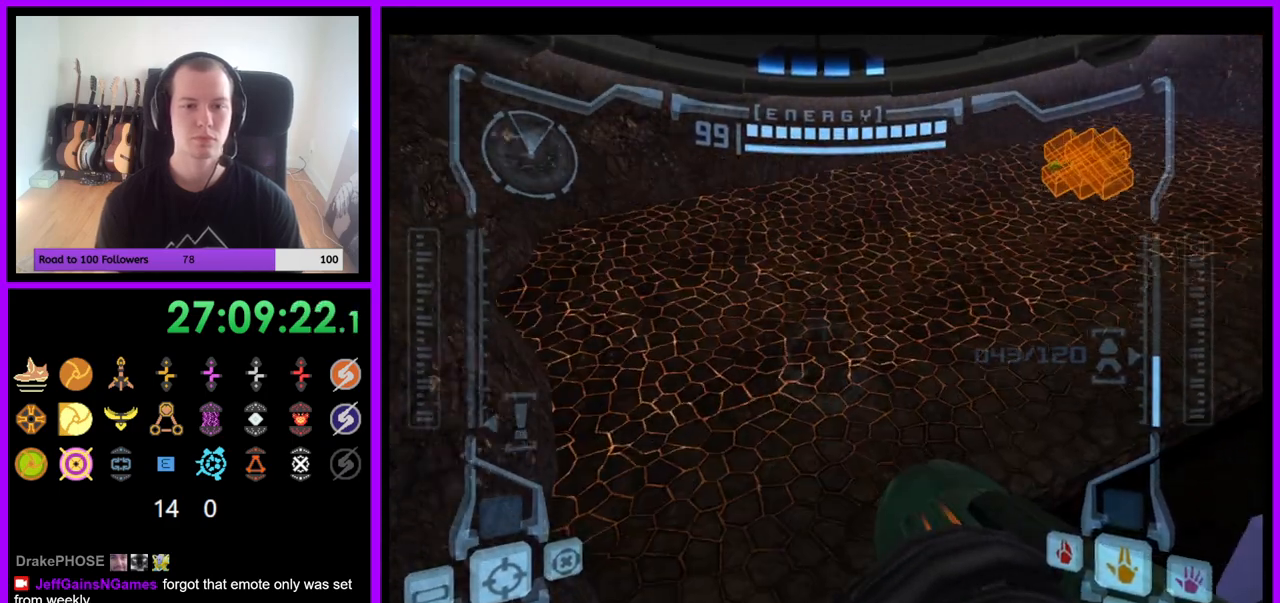
{"dt_ms": 500, "buttons": [], "left_stick": "up-right", "right_stick": "center", "events": [[167, "R1", "up"]]}
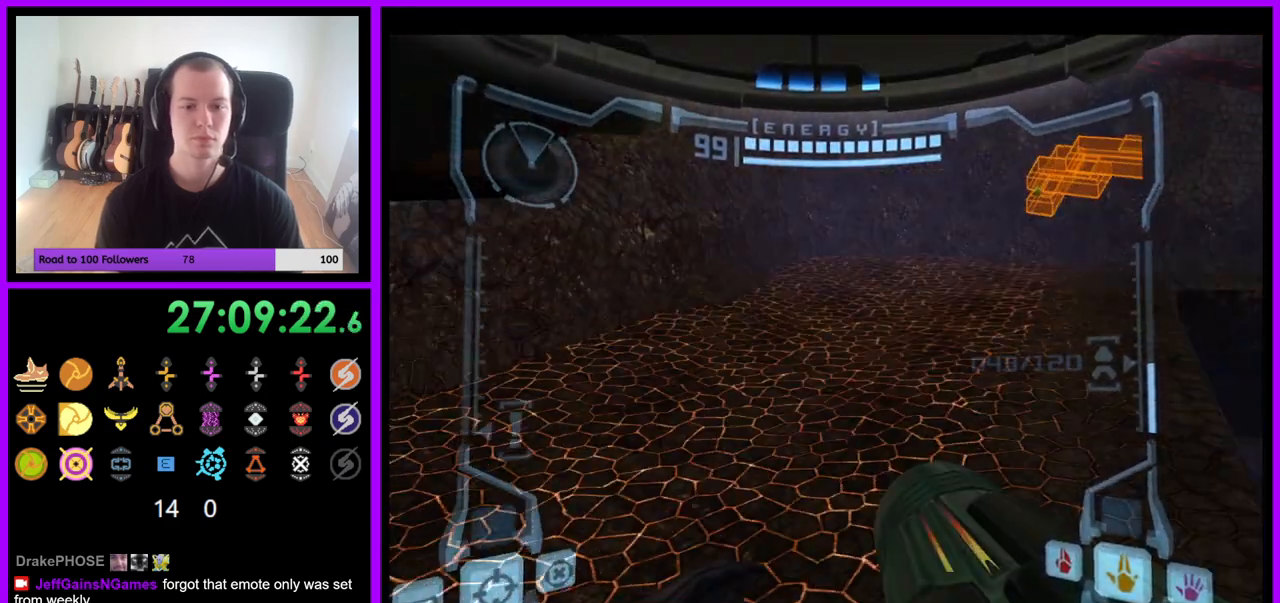
{"dt_ms": 500, "buttons": ["L1"], "left_stick": "down-left", "right_stick": "center", "events": [[83, "left_stick", "center"], [167, "L1", "down"], [200, "left_stick", "down-left"], [283, "B", "down"], [367, "B", "up"]]}
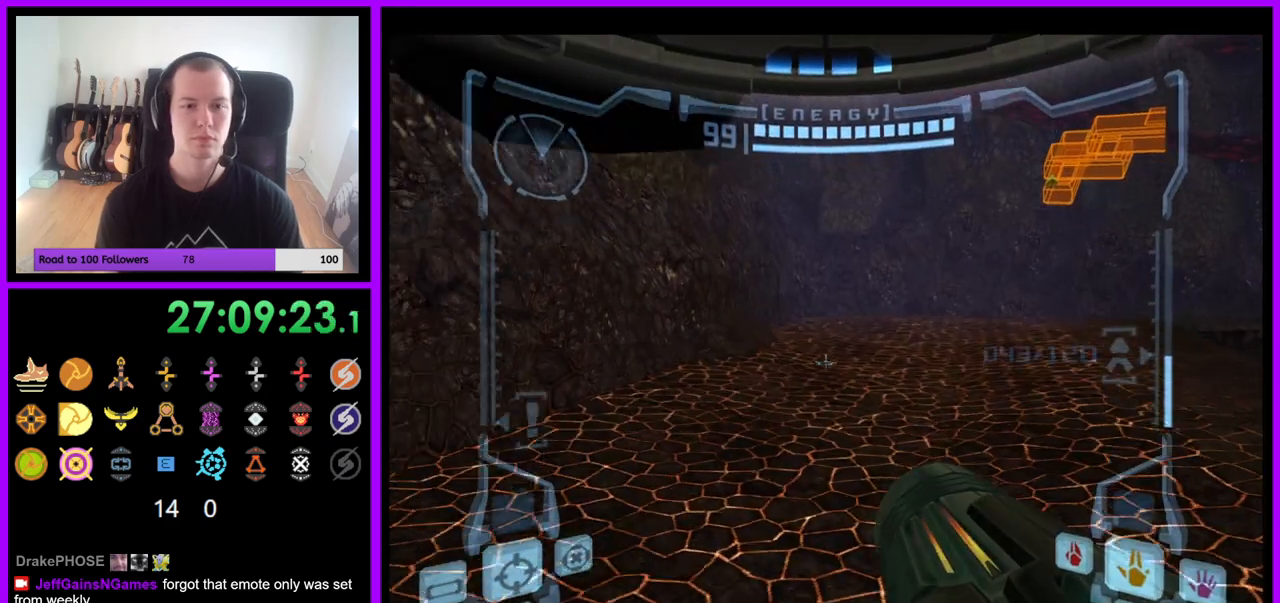
{"dt_ms": 500, "buttons": ["B", "L1"], "left_stick": "up-left", "right_stick": "center", "events": [[283, "left_stick", "up-left"], [350, "B", "down"]]}
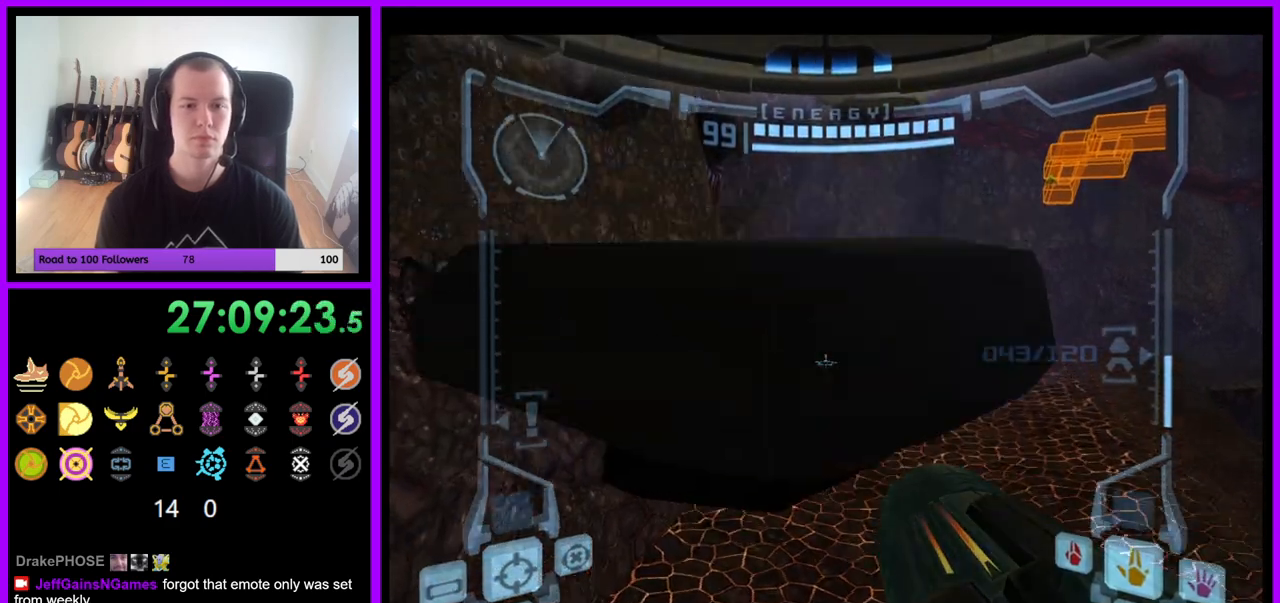
{"dt_ms": 500, "buttons": ["L1"], "left_stick": "up", "right_stick": "center", "events": [[17, "B", "up"], [117, "left_stick", "up"]]}
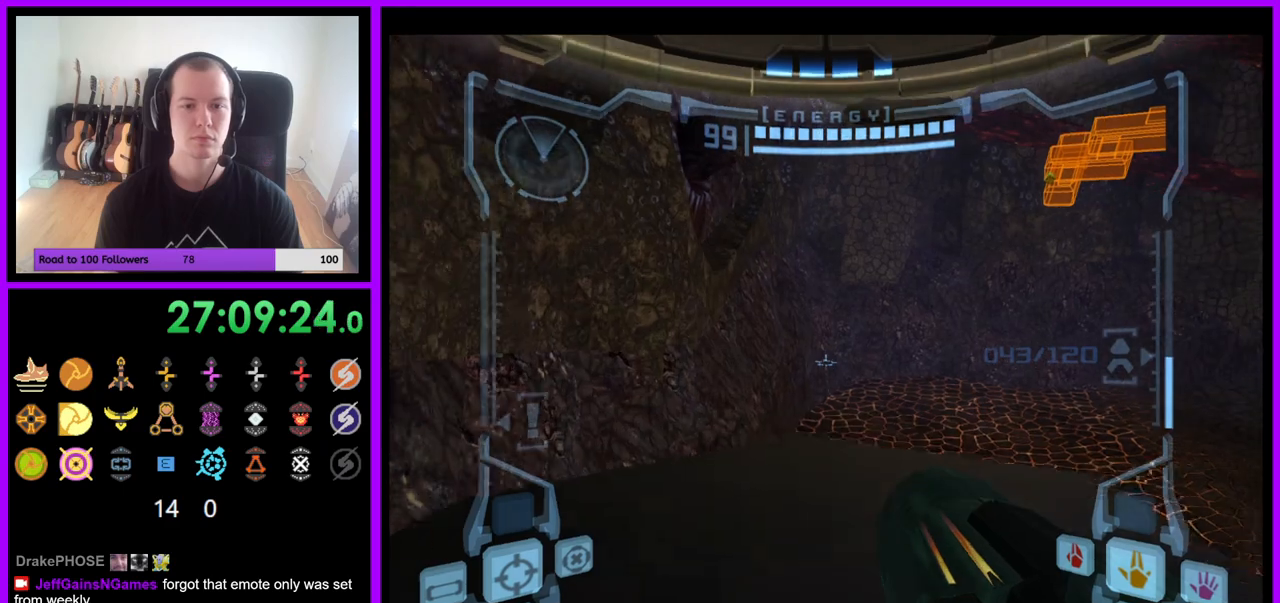
{"dt_ms": 500, "buttons": ["L1"], "left_stick": "center", "right_stick": "center", "events": [[133, "L1", "up"], [167, "R1", "down"], [200, "left_stick", "right"], [300, "left_stick", "center"], [317, "R1", "up"], [400, "L1", "down"]]}
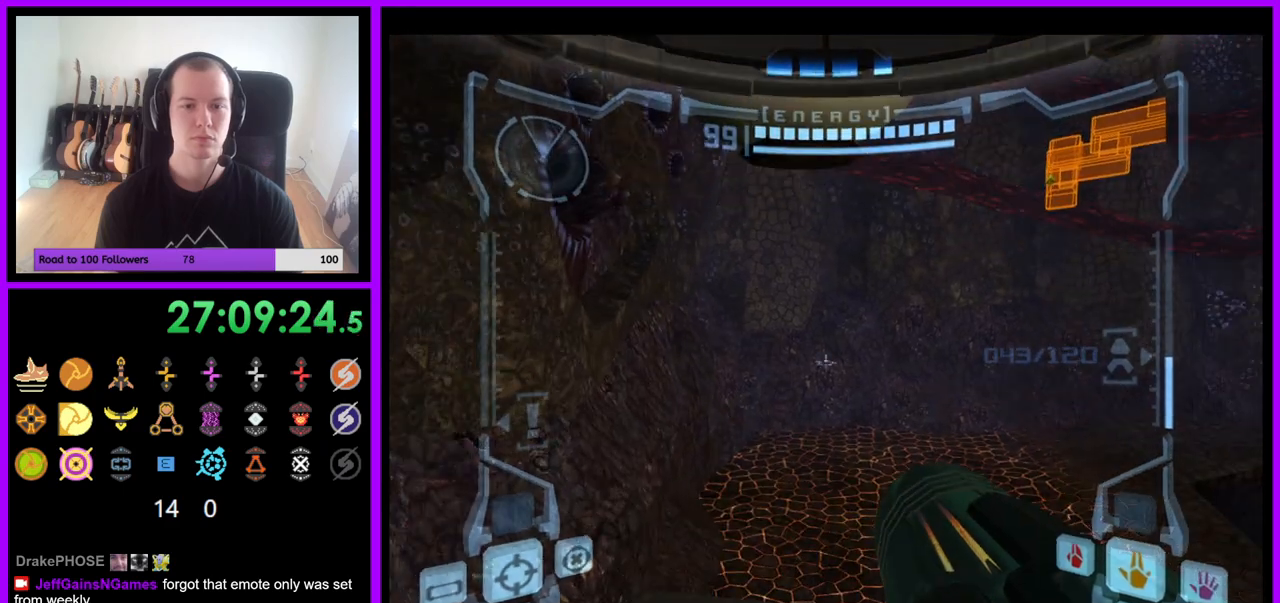
{"dt_ms": 500, "buttons": ["L1"], "left_stick": "up", "right_stick": "center", "events": [[133, "left_stick", "down"], [250, "left_stick", "center"], [467, "left_stick", "up"]]}
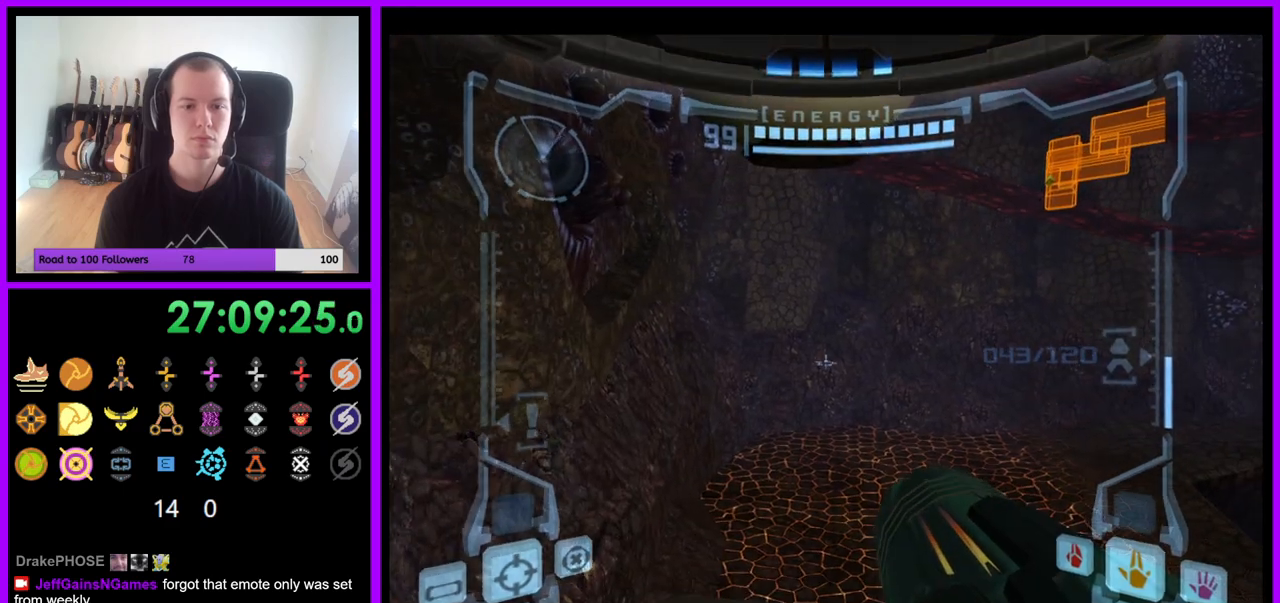
{"dt_ms": 500, "buttons": ["L1"], "left_stick": "up", "right_stick": "center", "events": [[350, "B", "down"], [433, "B", "up"]]}
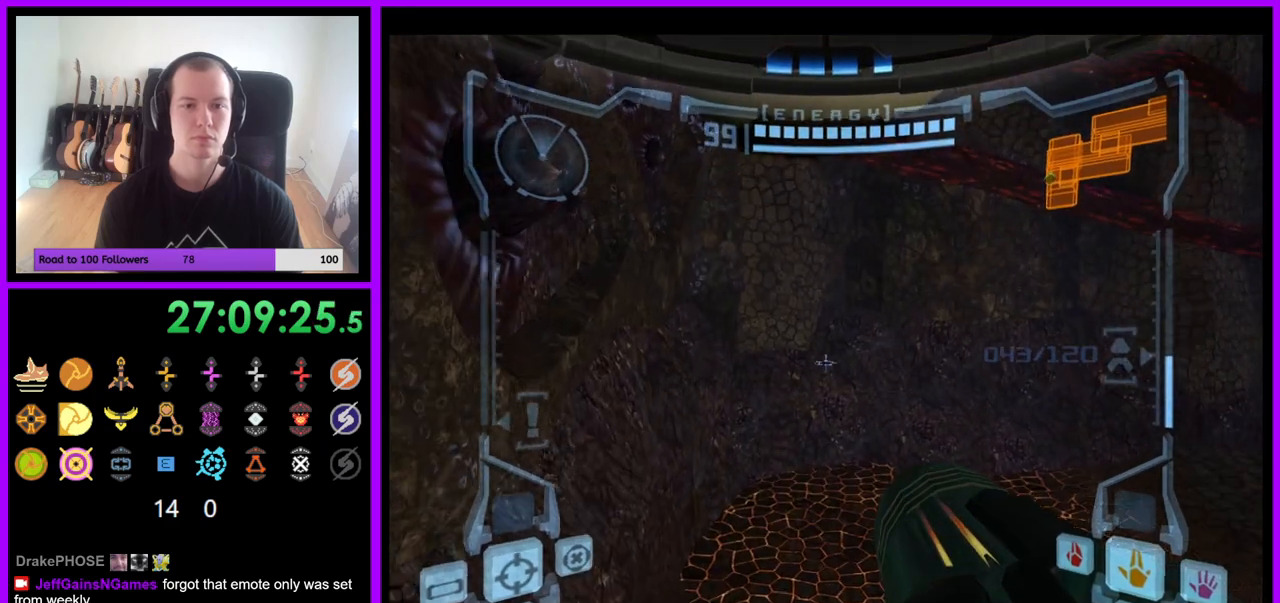
{"dt_ms": 500, "buttons": ["L1", "R1"], "left_stick": "up-right", "right_stick": "center", "events": [[50, "R1", "down"], [67, "L1", "up"], [183, "left_stick", "up-right"], [367, "L1", "down"], [400, "B", "down"], [500, "B", "up"]]}
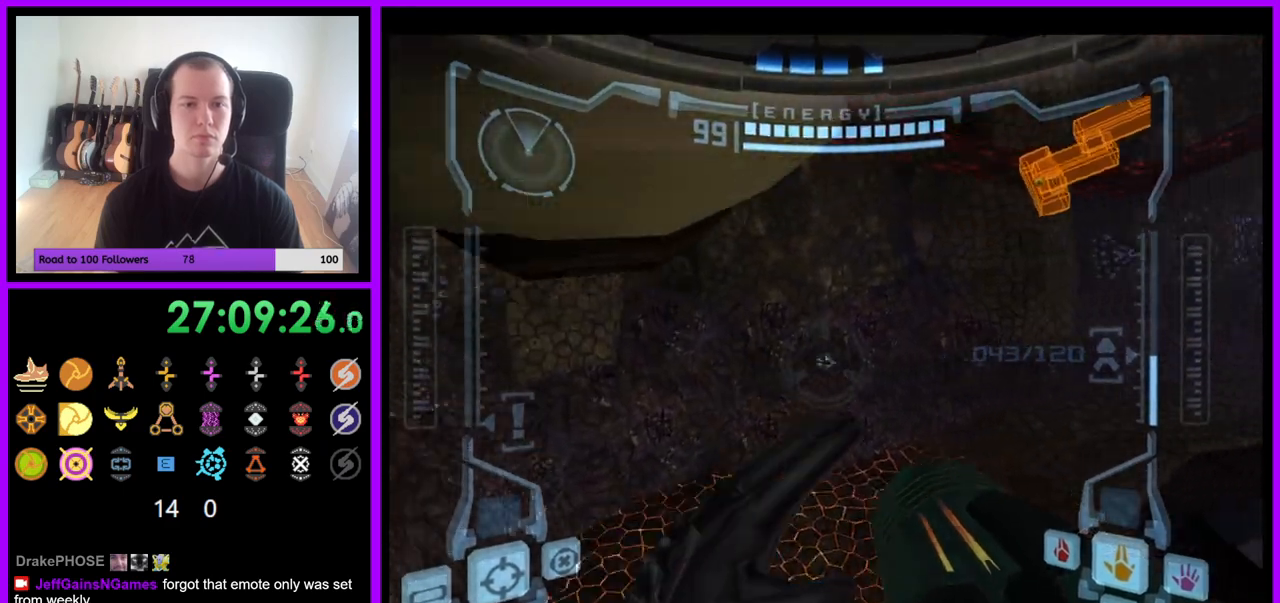
{"dt_ms": 1000, "buttons": ["L1"], "left_stick": "down-left", "right_stick": "center"}
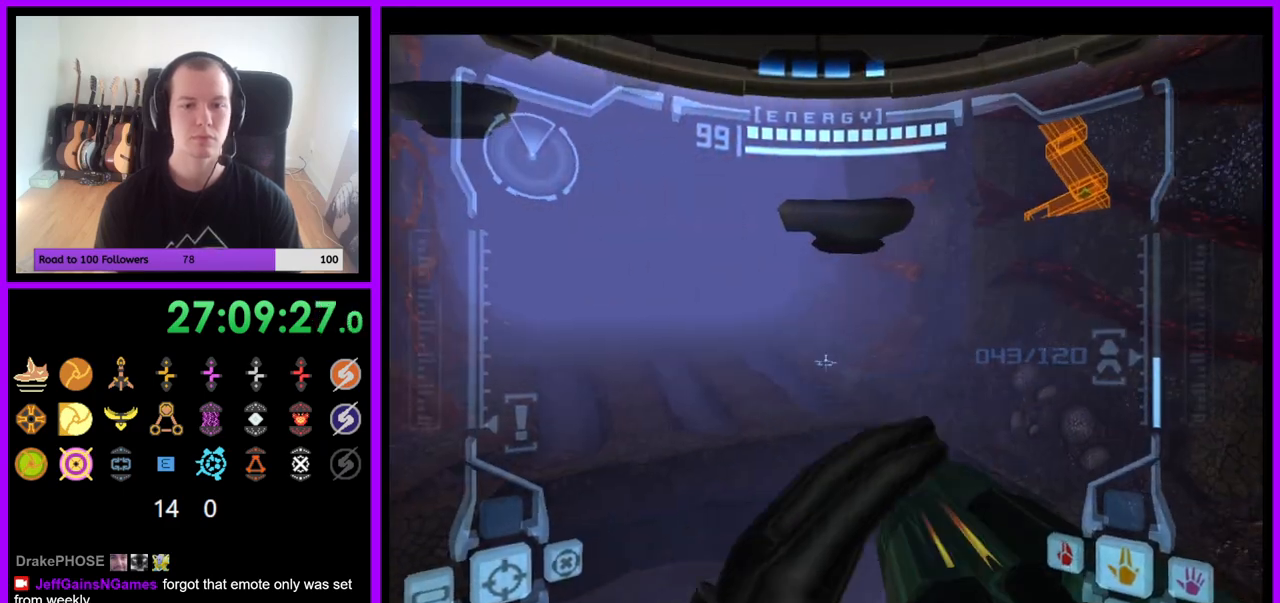
{"dt_ms": 500, "buttons": ["R1"], "left_stick": "up-right", "right_stick": "center", "events": [[250, "R1", "down"], [283, "L1", "up"], [283, "left_stick", "center"], [333, "left_stick", "up-right"]]}
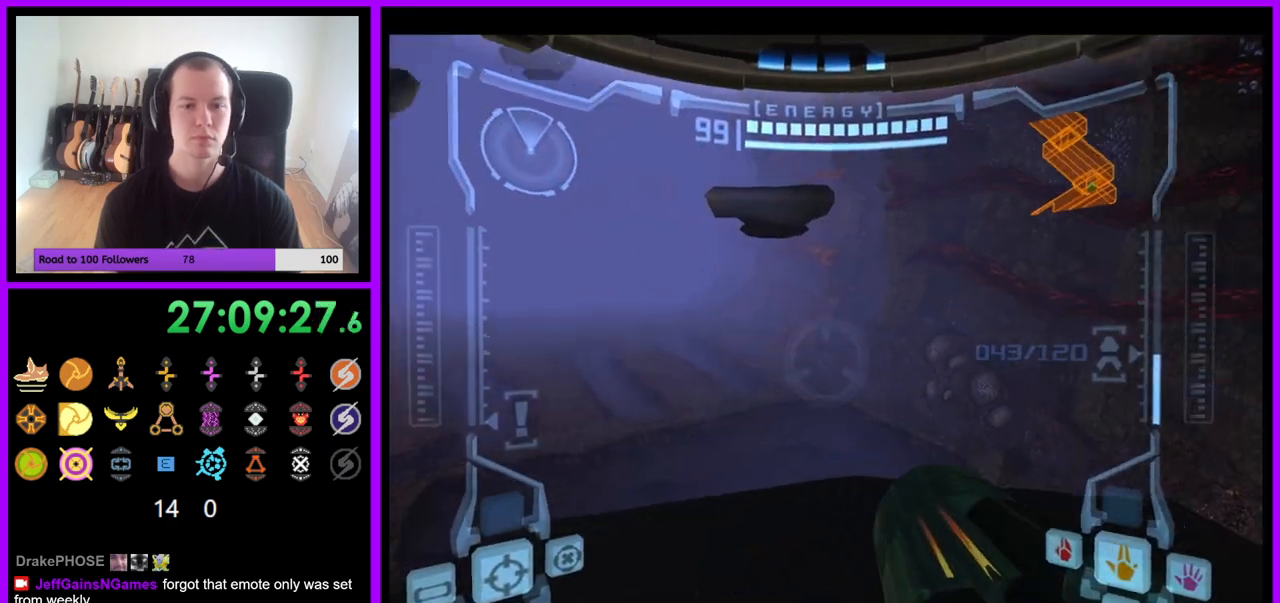
{"dt_ms": 500, "buttons": ["L1"], "left_stick": "center", "right_stick": "center", "events": [[33, "R1", "up"], [50, "left_stick", "center"], [67, "L1", "down"], [183, "left_stick", "down"], [283, "left_stick", "center"]]}
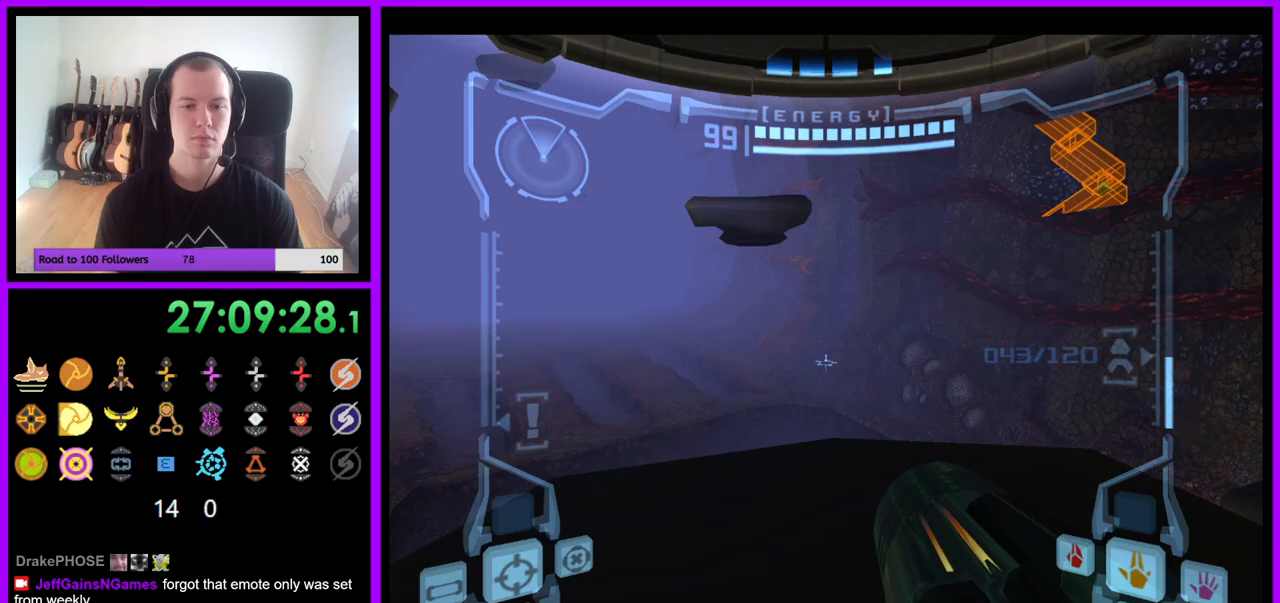
{"dt_ms": 500, "buttons": ["L1"], "left_stick": "up", "right_stick": "center", "events": [[33, "left_stick", "up"]]}
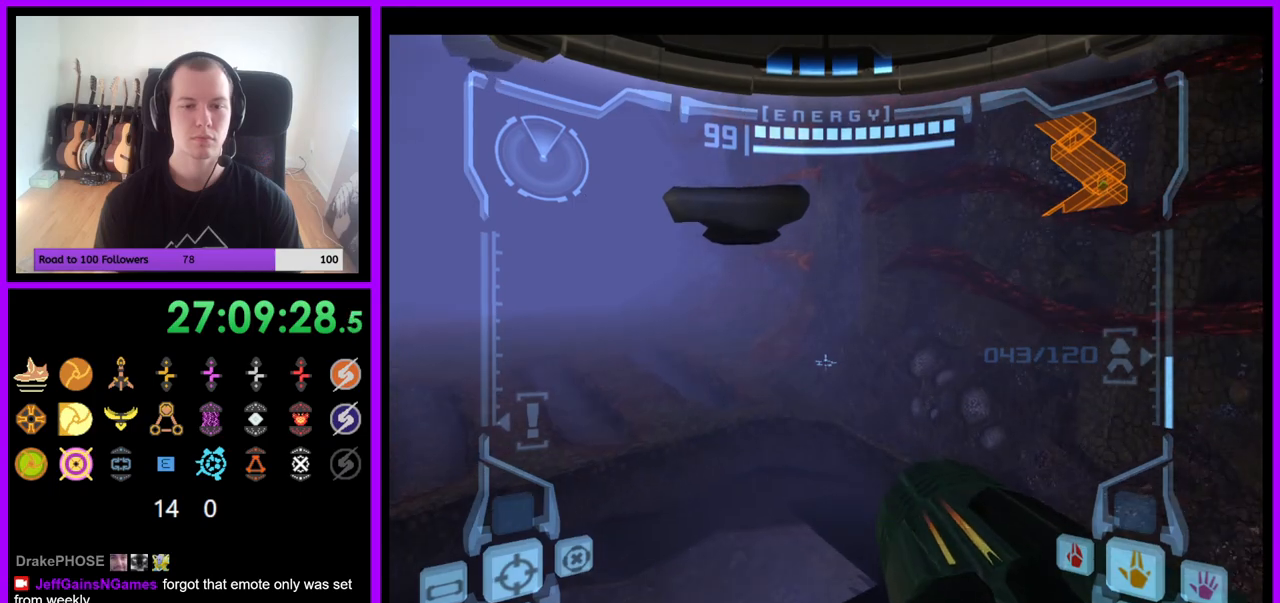
{"dt_ms": 500, "buttons": ["R1"], "left_stick": "up-left", "right_stick": "center", "events": [[100, "B", "down"], [183, "B", "up"], [283, "L1", "up"], [283, "R1", "down"], [433, "left_stick", "up-left"]]}
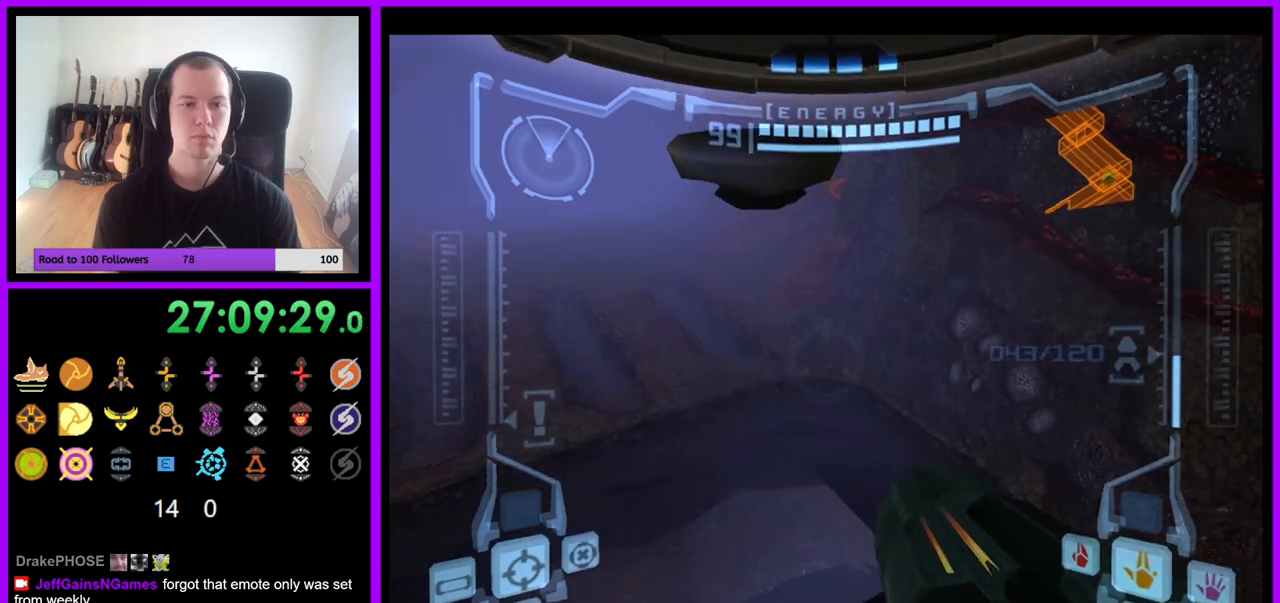
{"dt_ms": 500, "buttons": ["R1"], "left_stick": "up-left", "right_stick": "center"}